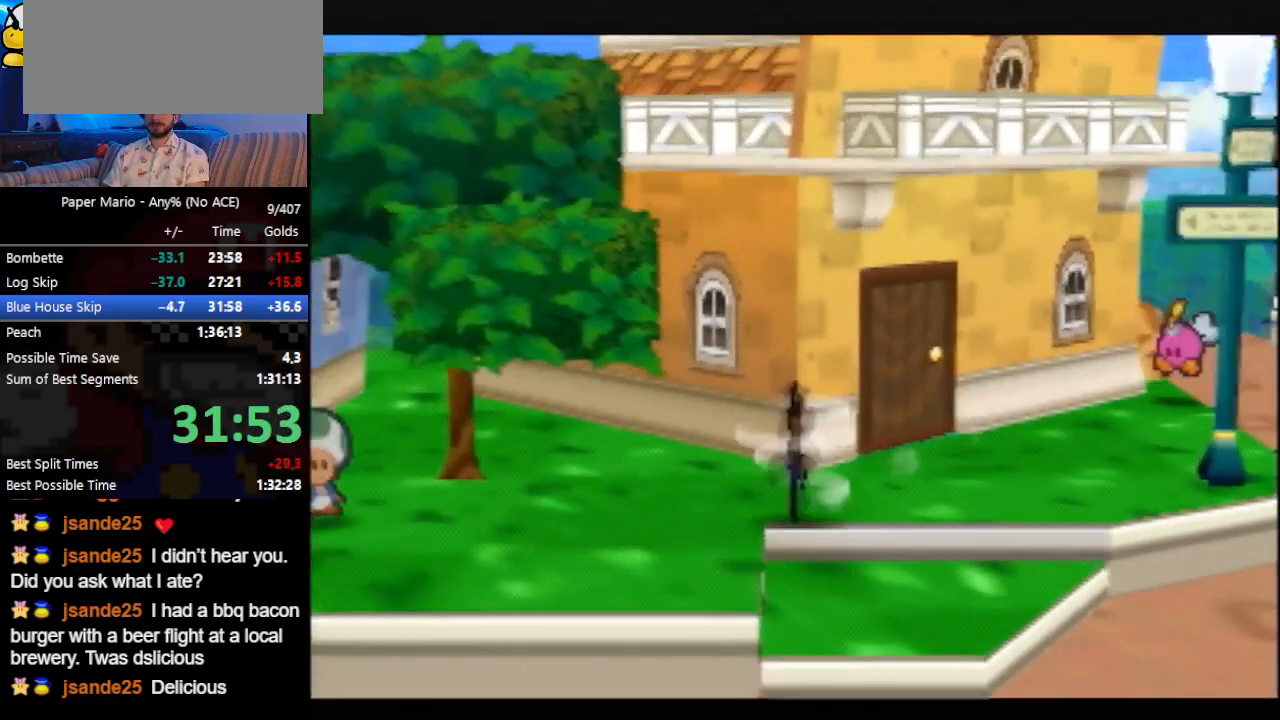
Gameplay with a controller (Nintendo layout); each line is a JSON object with the inputs held at the frame after it. "events" lists button and stick changes between this image and that frame as [ms after this image, input, new state], when the widget could be followed in between. Not read: L3 R3 right_stick.
{"buttons": ["A"], "left_stick": "left", "events": [[100, "left_stick", "left"], [300, "Z", "down"], [333, "Z", "up"], [467, "A", "down"]]}
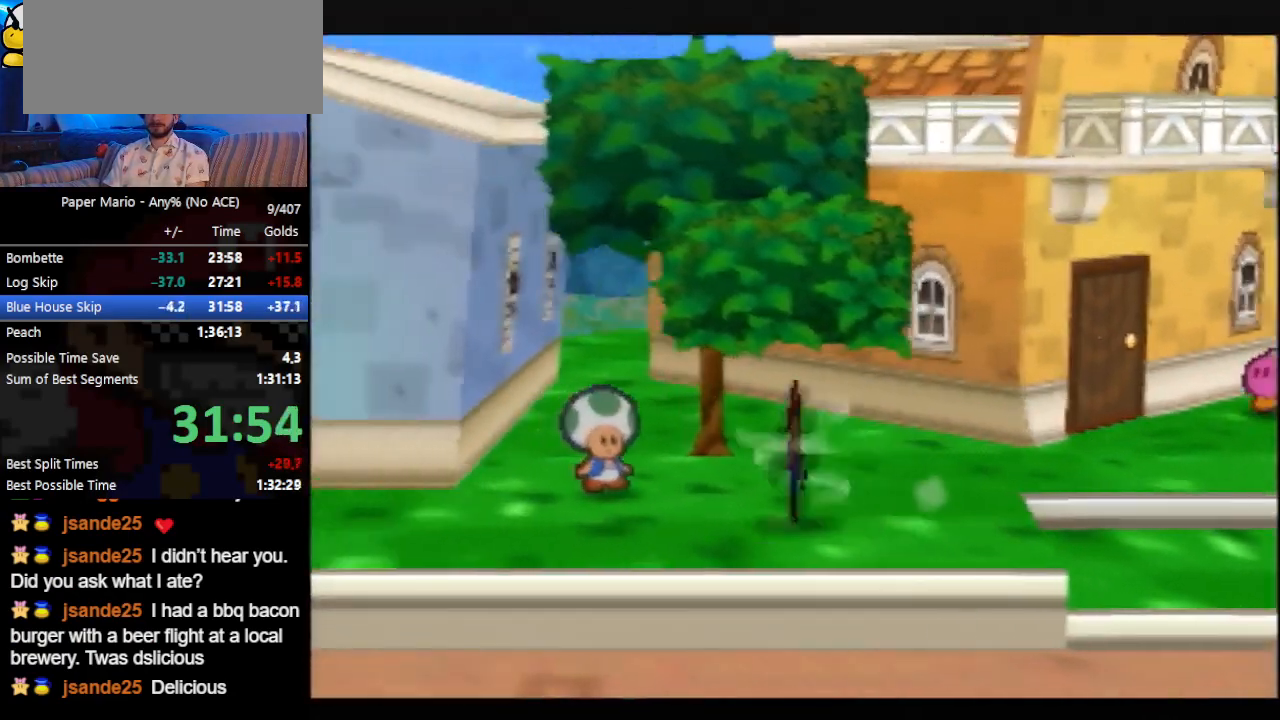
{"buttons": [], "left_stick": "center", "events": [[33, "A", "up"], [133, "left_stick", "up-left"], [433, "left_stick", "center"]]}
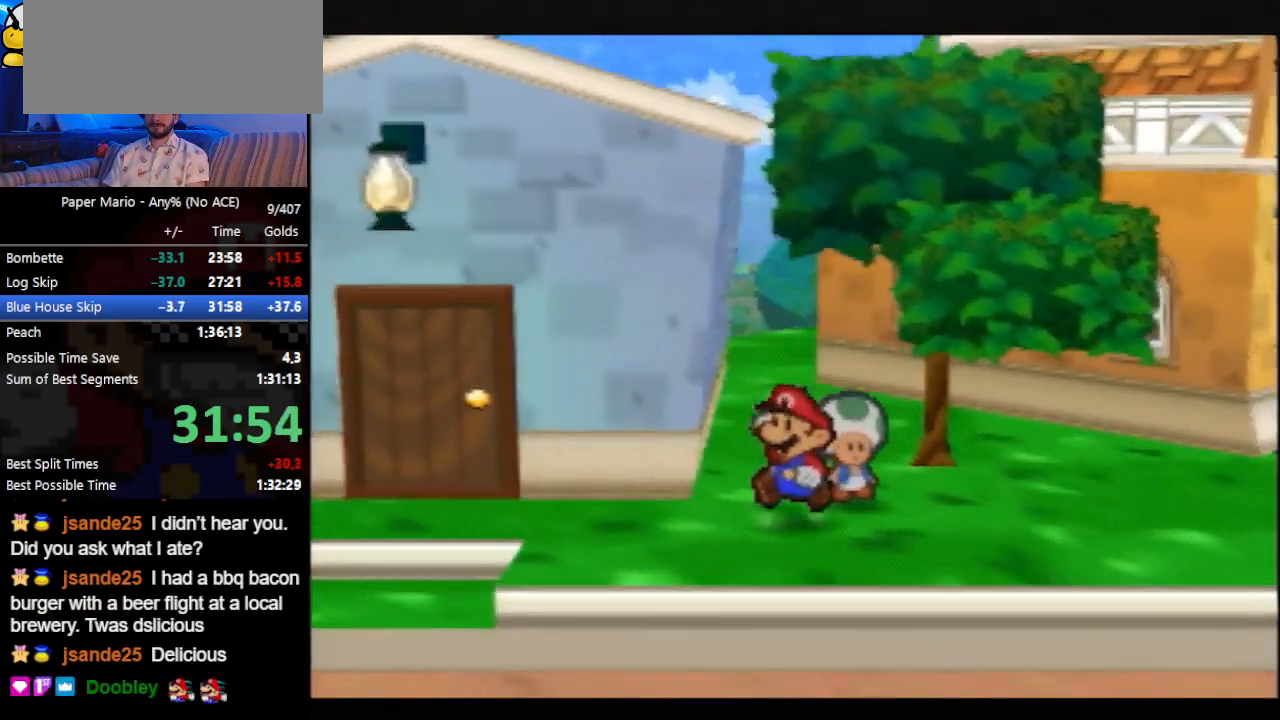
{"buttons": [], "left_stick": "center", "events": []}
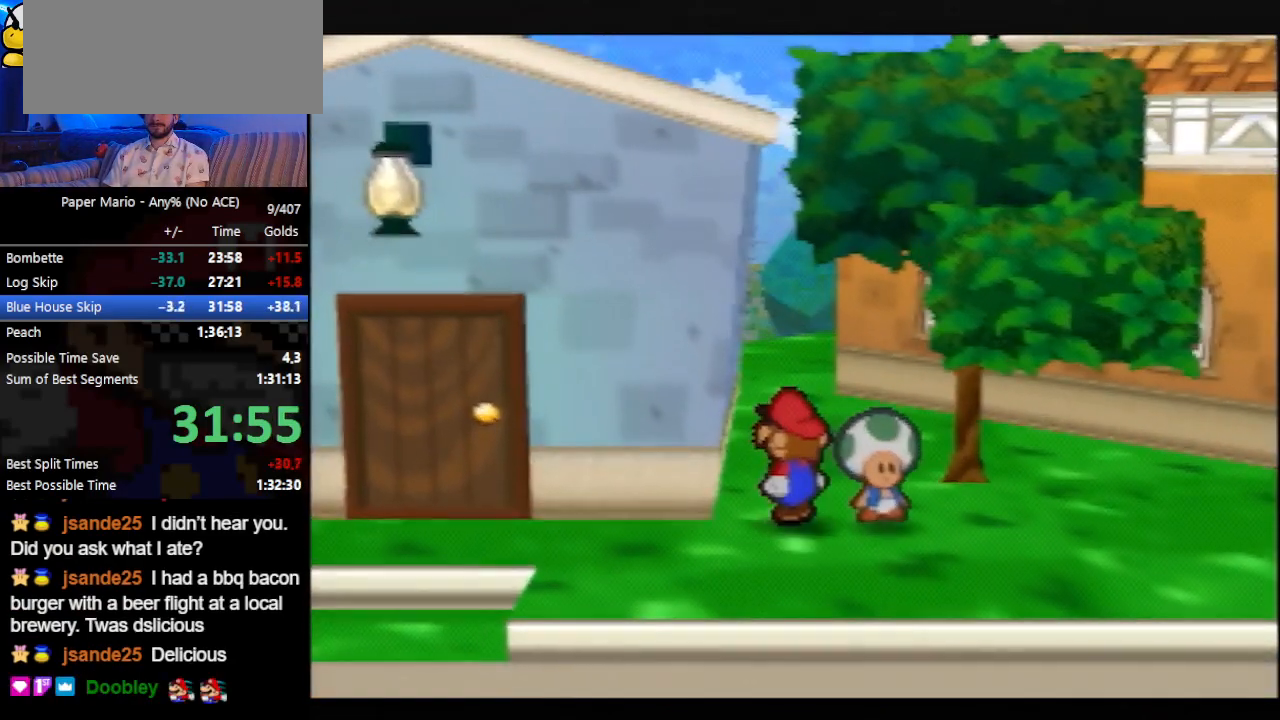
{"buttons": ["A"], "left_stick": "left", "events": [[67, "Z", "down"], [133, "Z", "up"], [167, "left_stick", "left"], [400, "A", "down"]]}
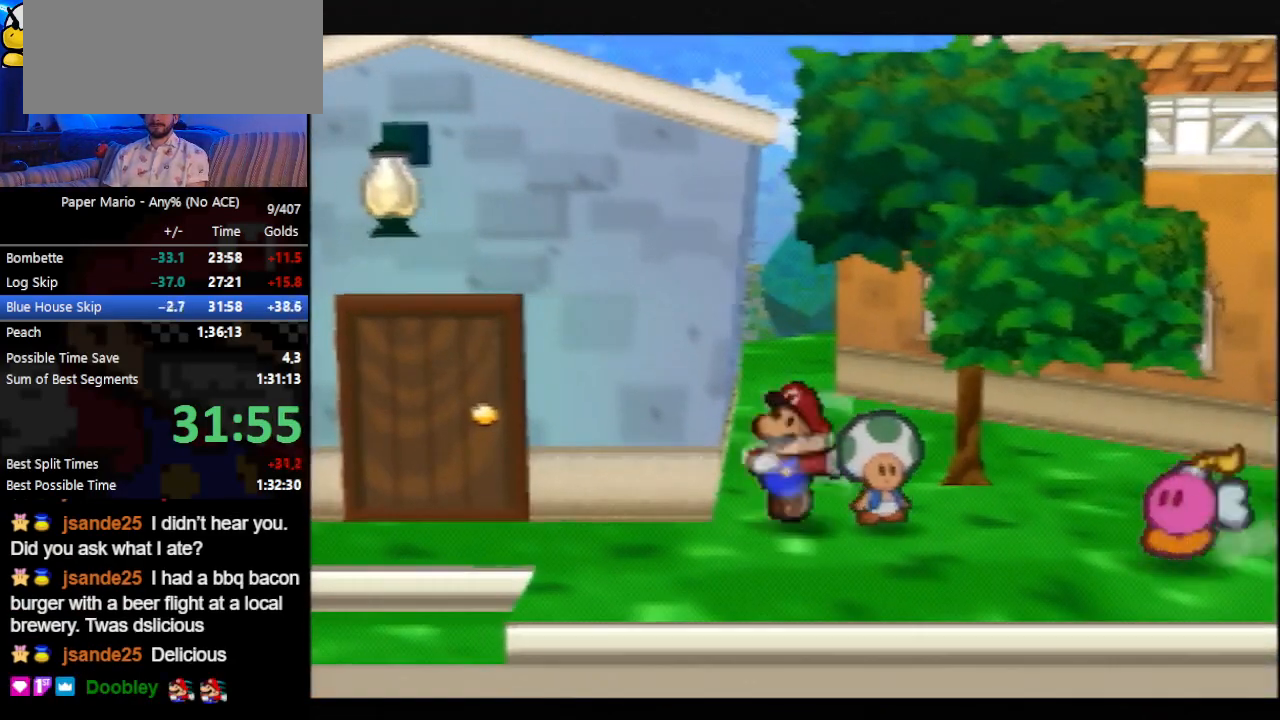
{"buttons": ["A"], "left_stick": "up-left", "events": [[100, "A", "up"], [167, "left_stick", "center"], [233, "A", "down"], [333, "left_stick", "up-right"], [467, "left_stick", "up-left"]]}
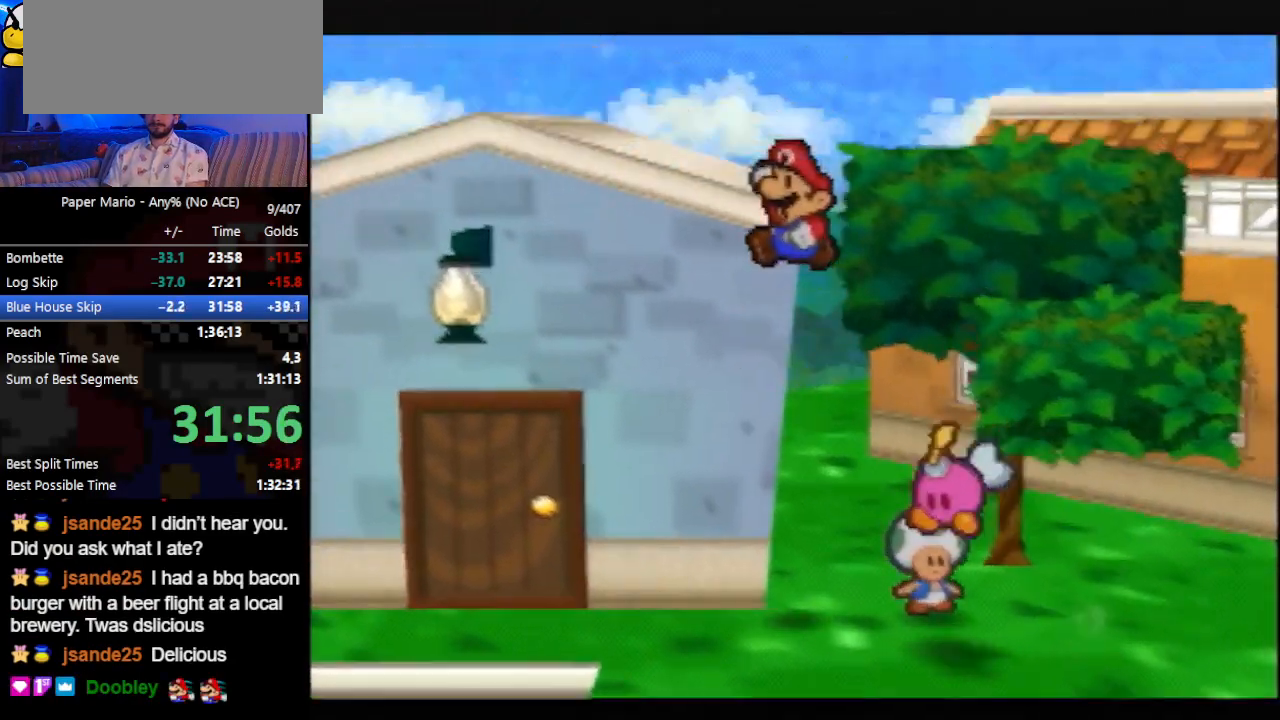
{"buttons": [], "left_stick": "up", "events": [[333, "A", "up"], [433, "left_stick", "up"]]}
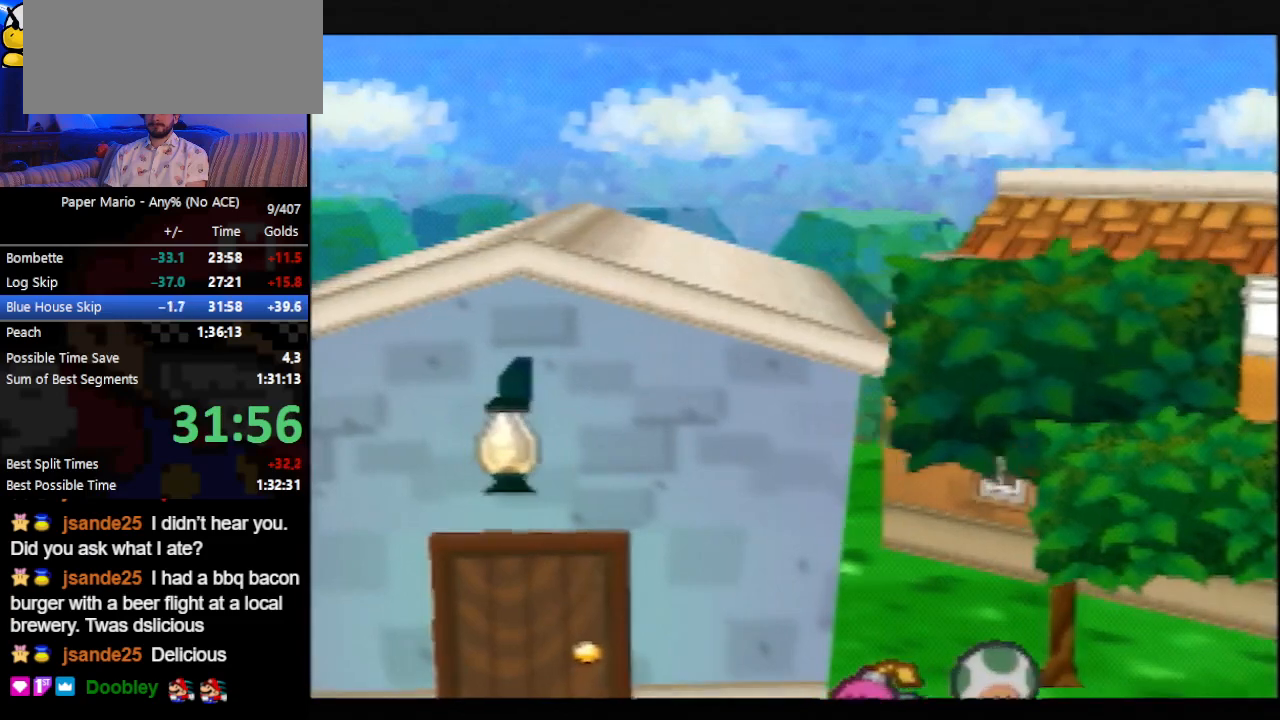
{"buttons": [], "left_stick": "up", "events": [[33, "Z", "down"], [67, "Z", "up"], [167, "Z", "down"], [233, "Z", "up"], [267, "A", "down"], [333, "A", "up"]]}
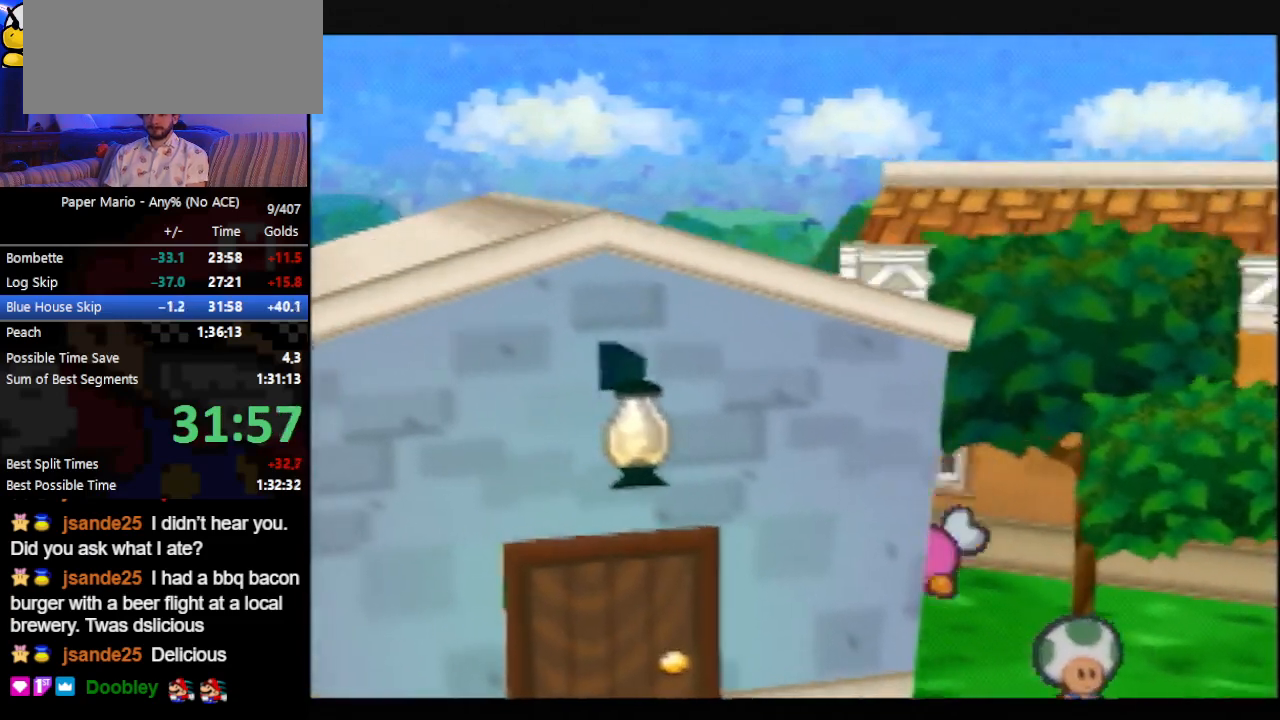
{"buttons": ["A"], "left_stick": "center", "events": [[500, "A", "down"], [500, "left_stick", "center"]]}
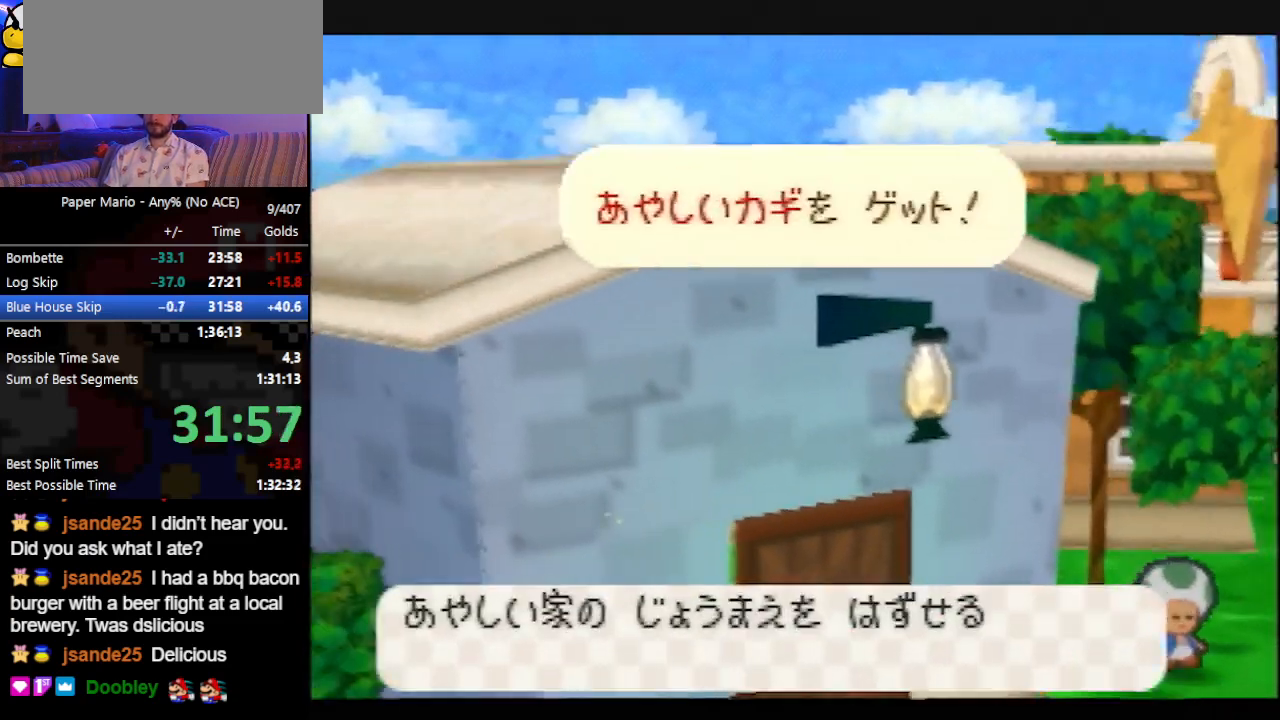
{"buttons": [], "left_stick": "center", "events": [[33, "B", "down"], [100, "B", "up"], [133, "A", "up"]]}
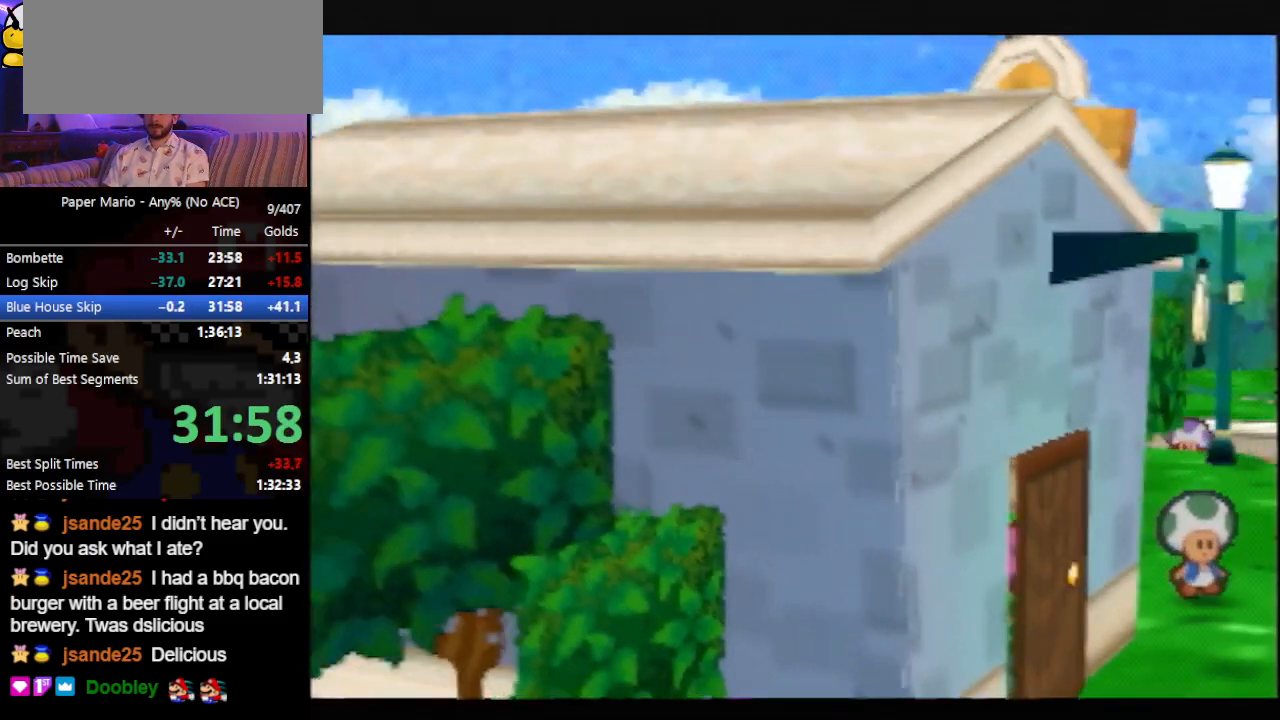
{"buttons": ["A"], "left_stick": "down-right", "events": [[167, "left_stick", "down-right"], [233, "A", "down"]]}
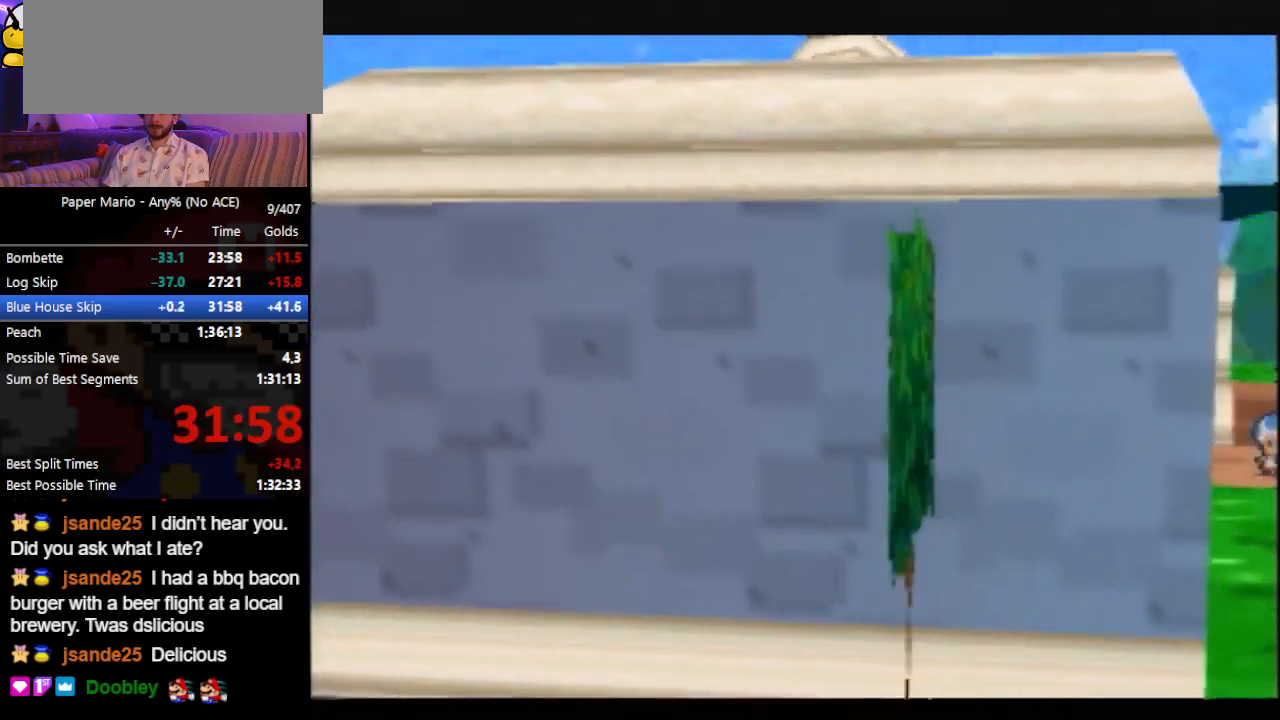
{"buttons": ["A"], "left_stick": "down-right", "events": []}
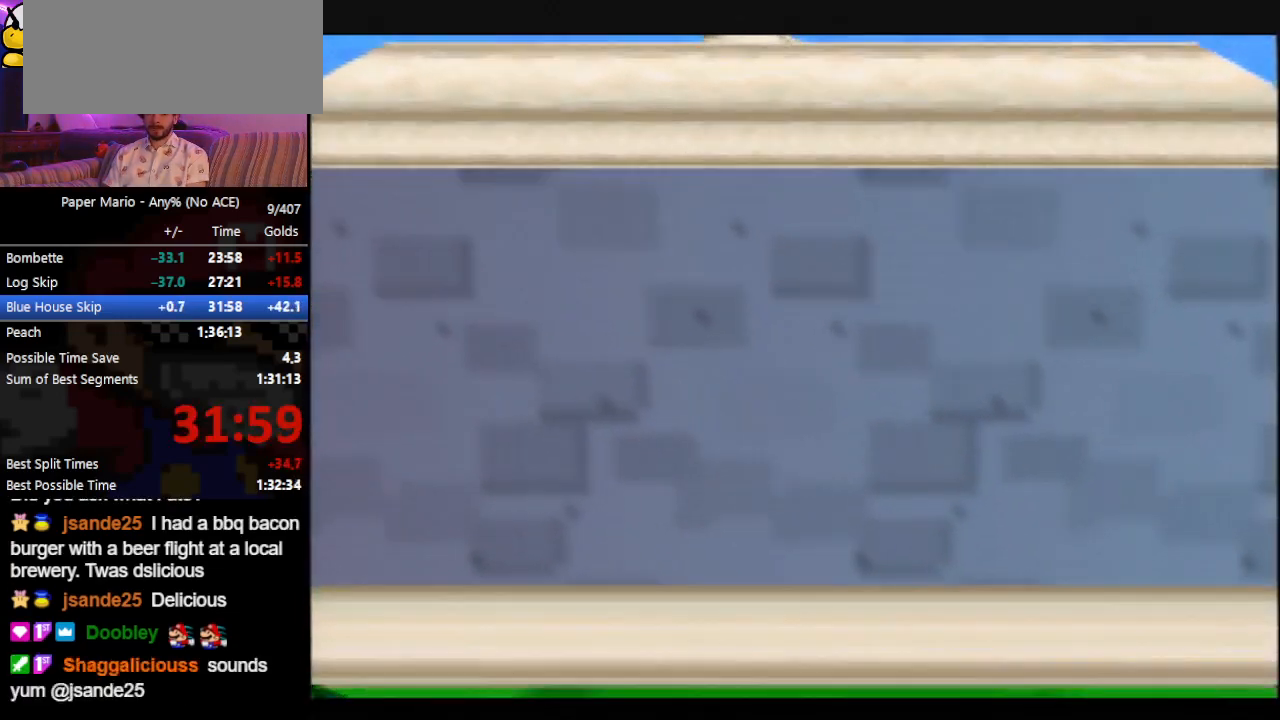
{"buttons": [], "left_stick": "center", "events": [[167, "A", "up"], [167, "left_stick", "center"]]}
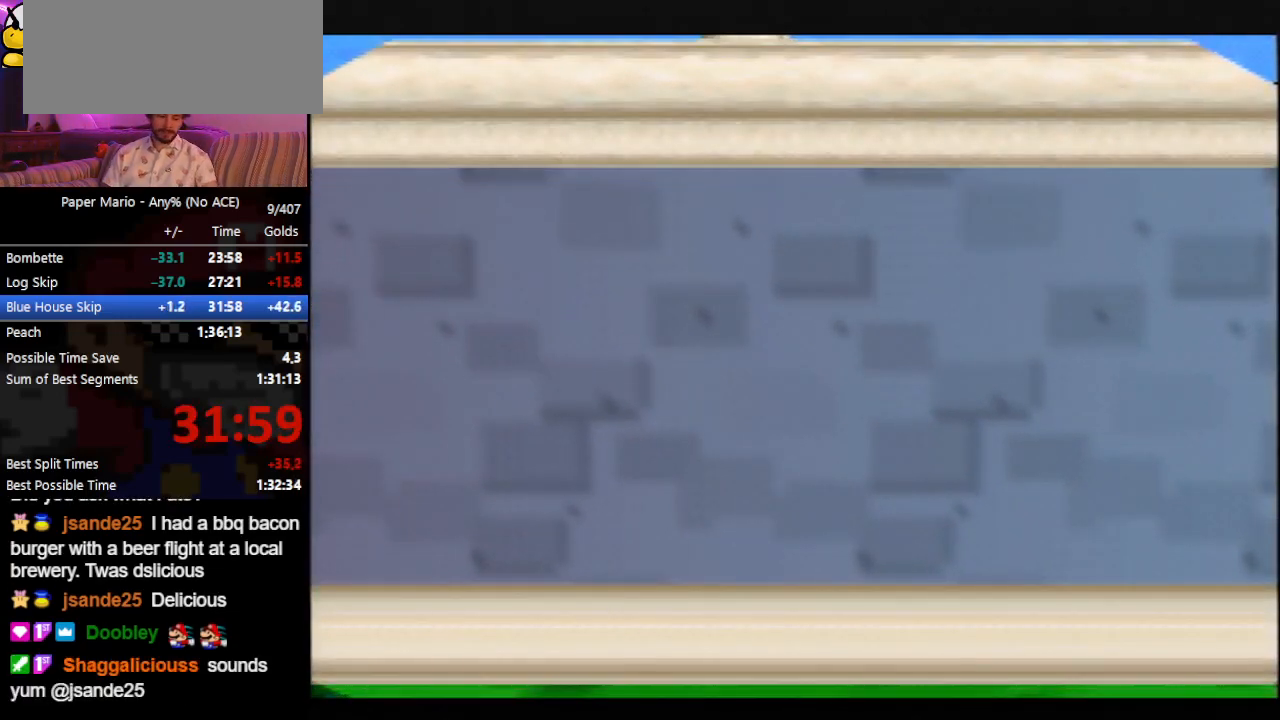
{"buttons": [], "left_stick": "center", "events": []}
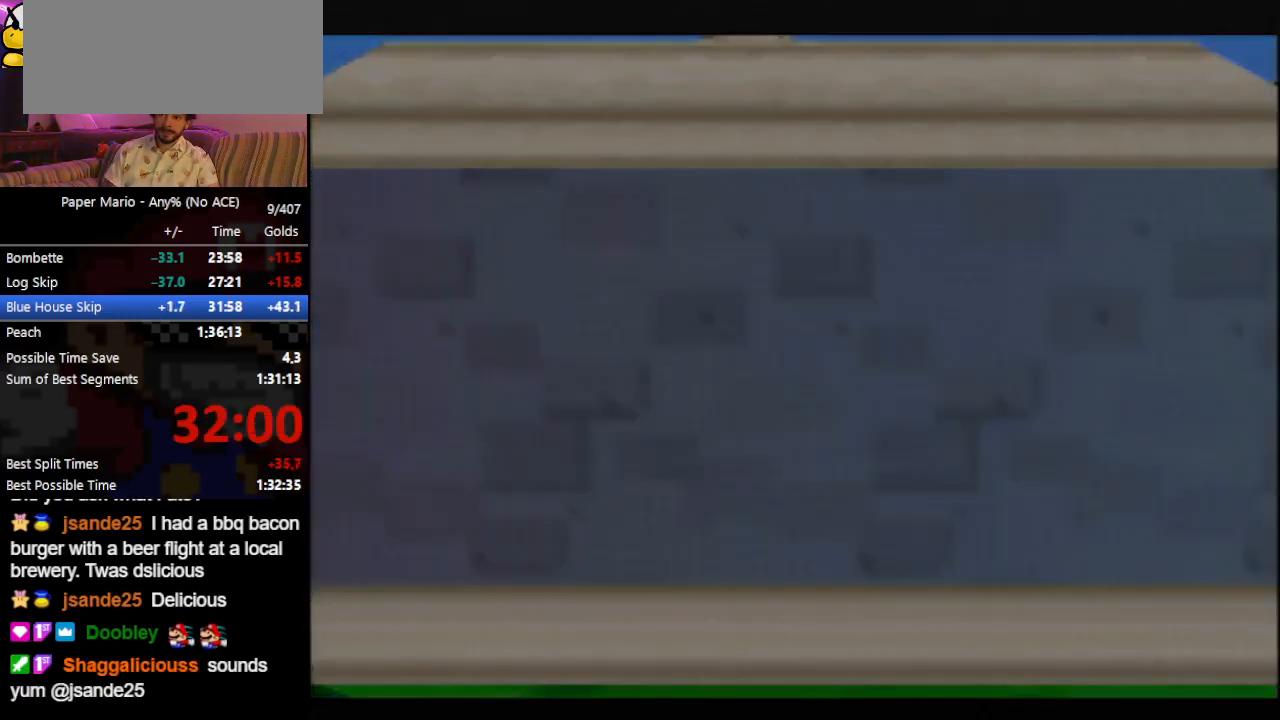
{"buttons": [], "left_stick": "center", "events": []}
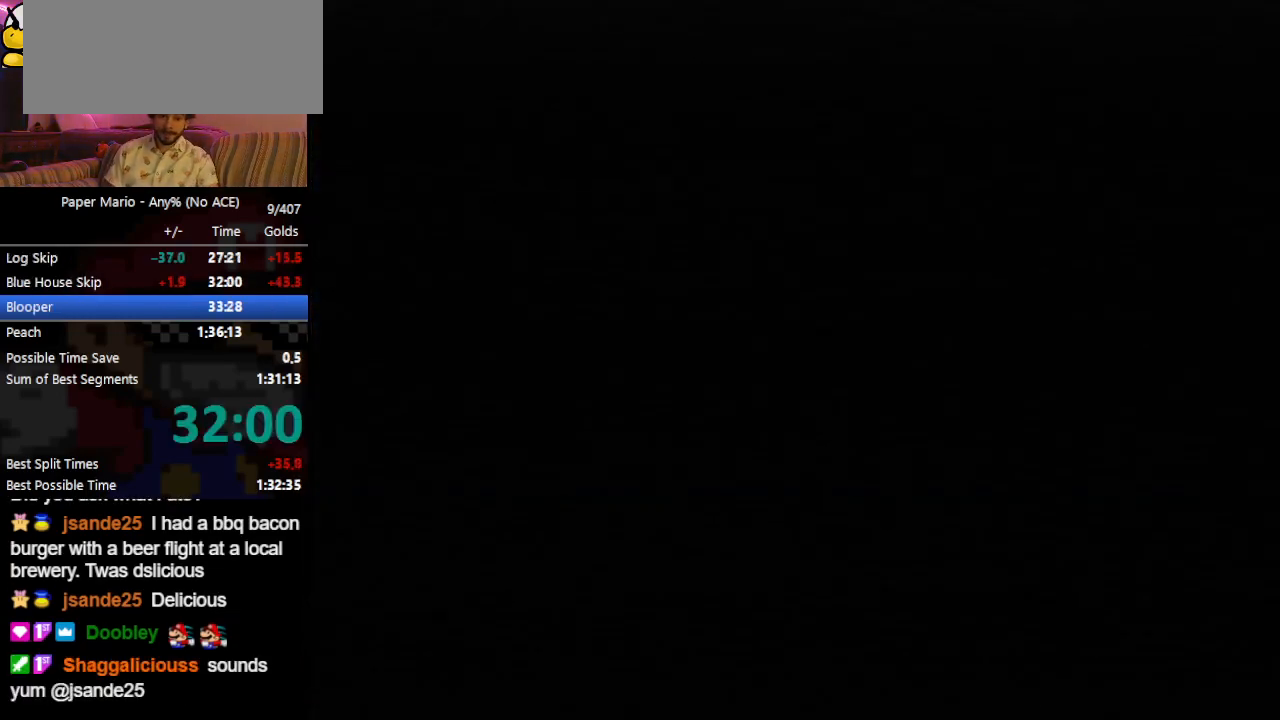
{"buttons": [], "left_stick": "center", "events": []}
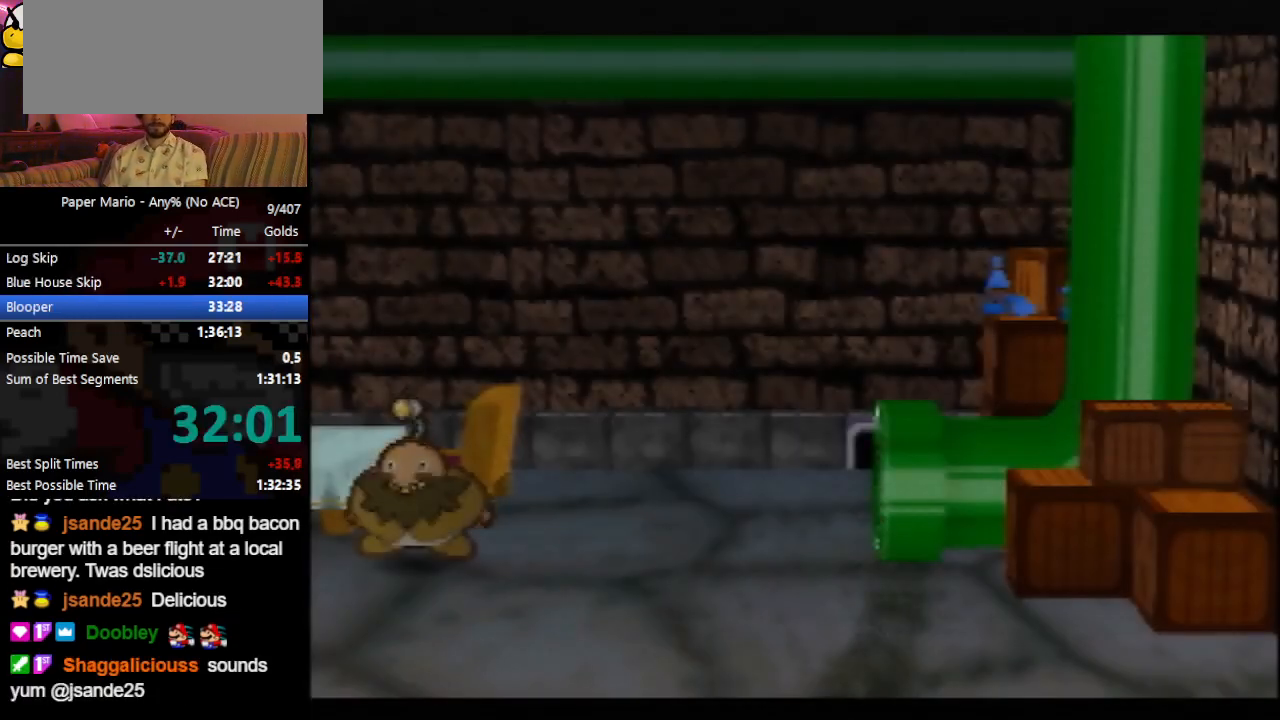
{"buttons": [], "left_stick": "left", "events": [[67, "left_stick", "left"], [233, "Z", "down"], [367, "Z", "up"], [400, "Z", "down"], [467, "Z", "up"]]}
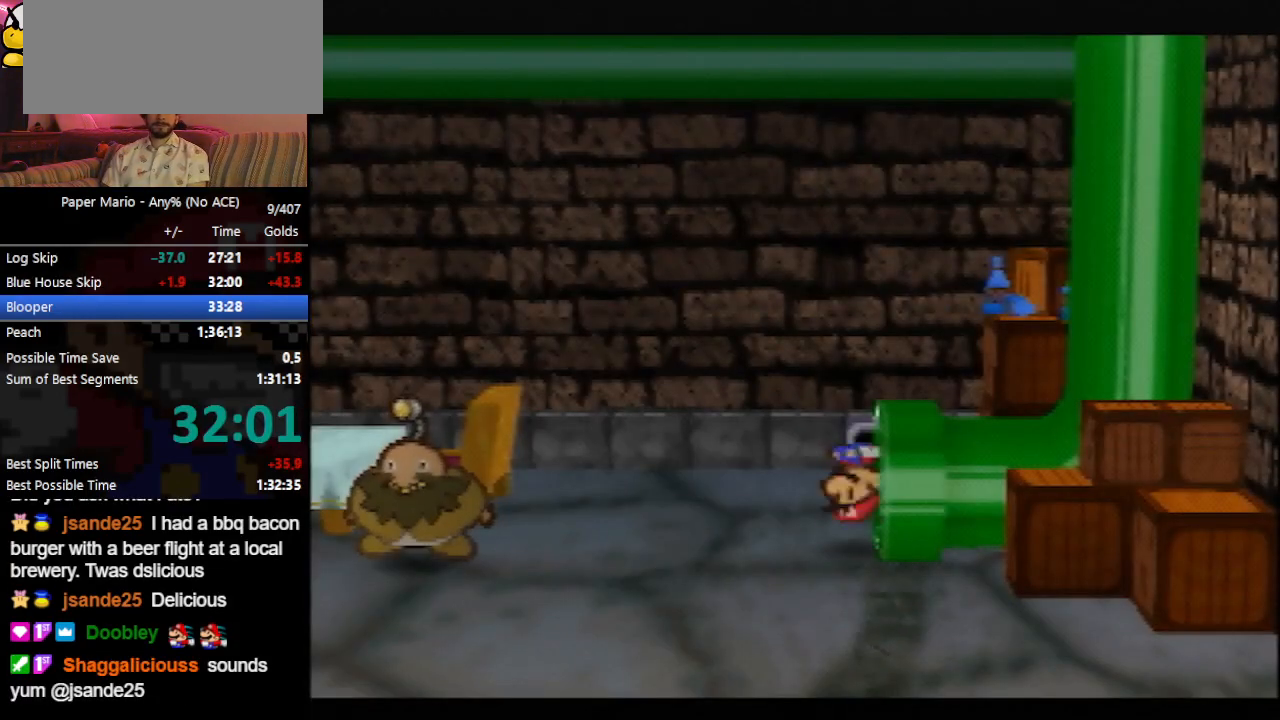
{"buttons": ["Z"], "left_stick": "left", "events": [[33, "Z", "down"], [67, "Z", "up"], [200, "Z", "down"], [233, "Z", "up"], [267, "Z", "down"], [333, "Z", "up"], [367, "Z", "down"], [433, "Z", "up"], [500, "Z", "down"]]}
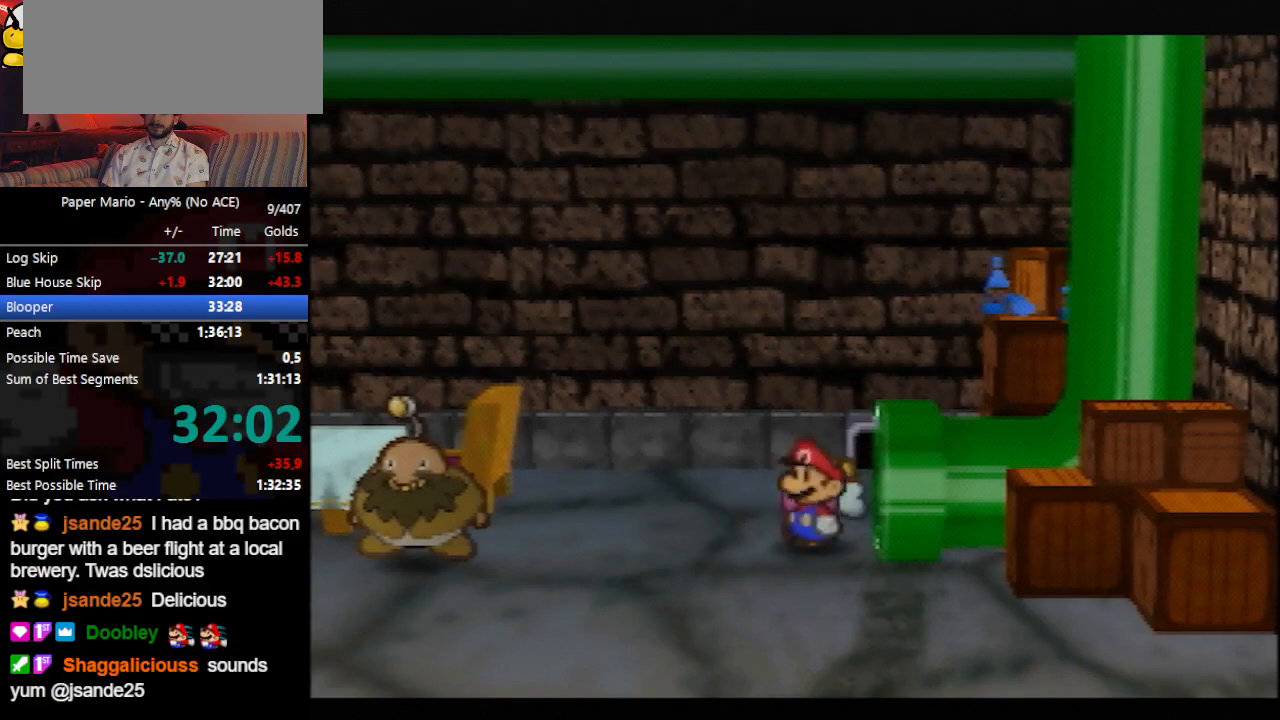
{"buttons": [], "left_stick": "left", "events": [[67, "Z", "up"], [133, "Z", "down"], [200, "Z", "up"], [233, "Z", "down"], [267, "Z", "up"]]}
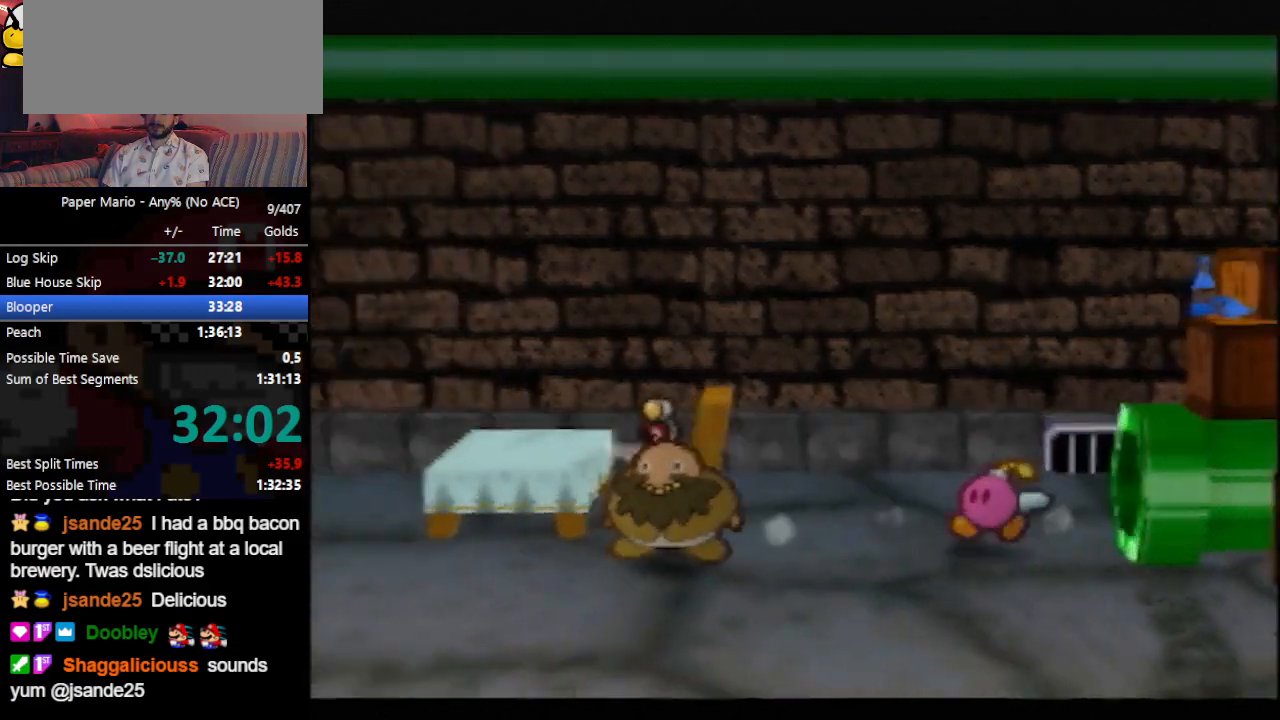
{"buttons": [], "left_stick": "left", "events": [[100, "A", "down"], [167, "A", "up"]]}
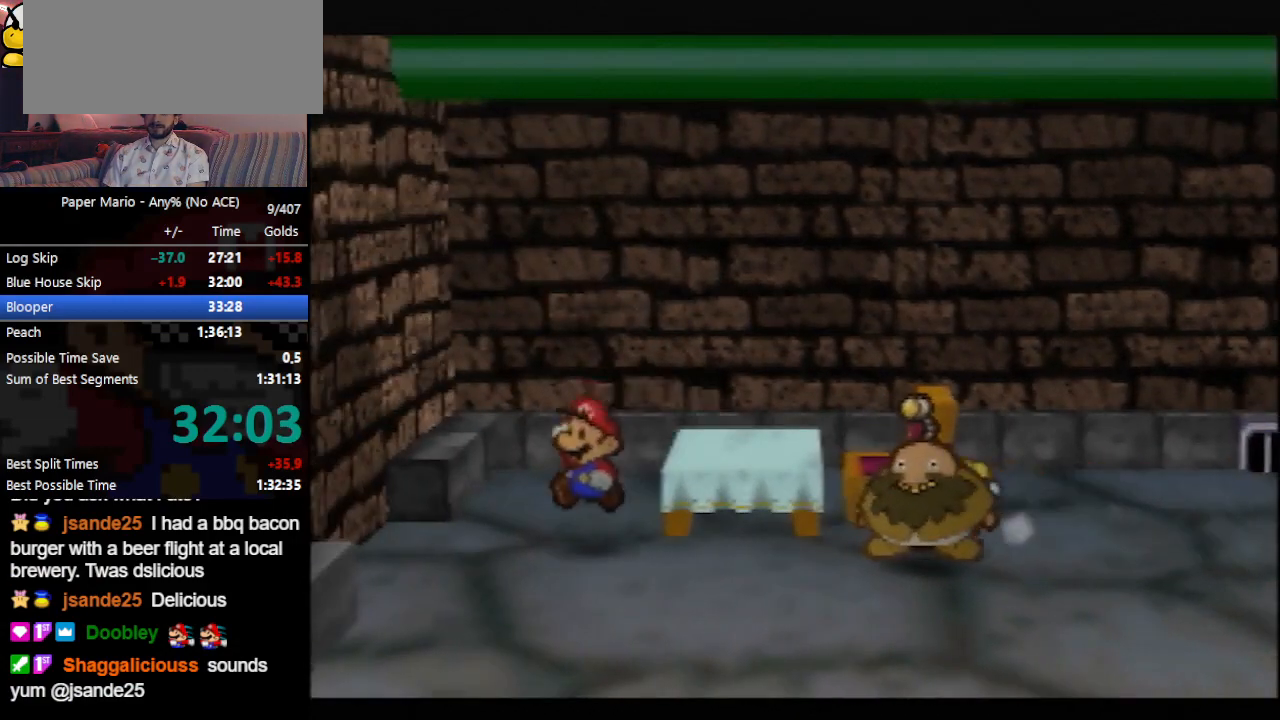
{"buttons": [], "left_stick": "left", "events": [[33, "C_DOWN", "down"], [100, "C_DOWN", "up"], [167, "C_DOWN", "down"], [200, "C_DOWN", "up"], [267, "C_DOWN", "down"], [300, "C_DOWN", "up"]]}
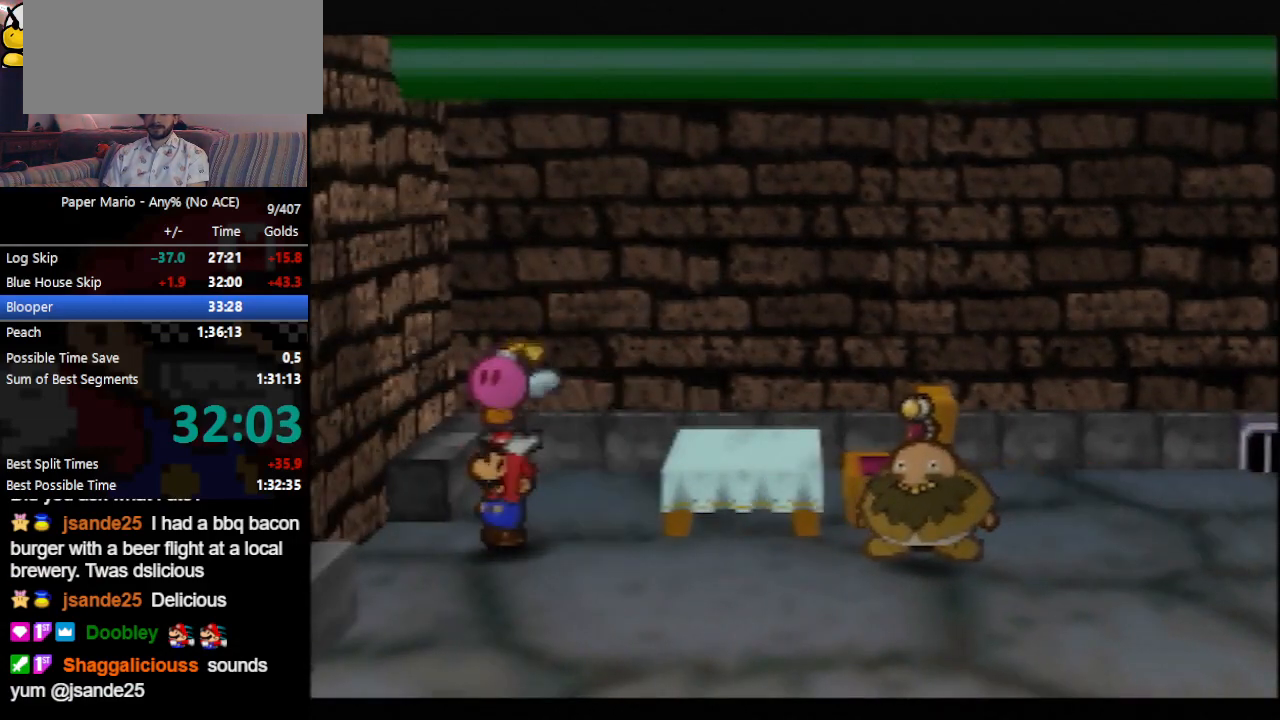
{"buttons": [], "left_stick": "left", "events": [[267, "C_DOWN", "down"], [300, "C_DOWN", "up"], [367, "C_DOWN", "down"], [400, "C_DOWN", "up"], [467, "C_DOWN", "down"], [500, "C_DOWN", "up"]]}
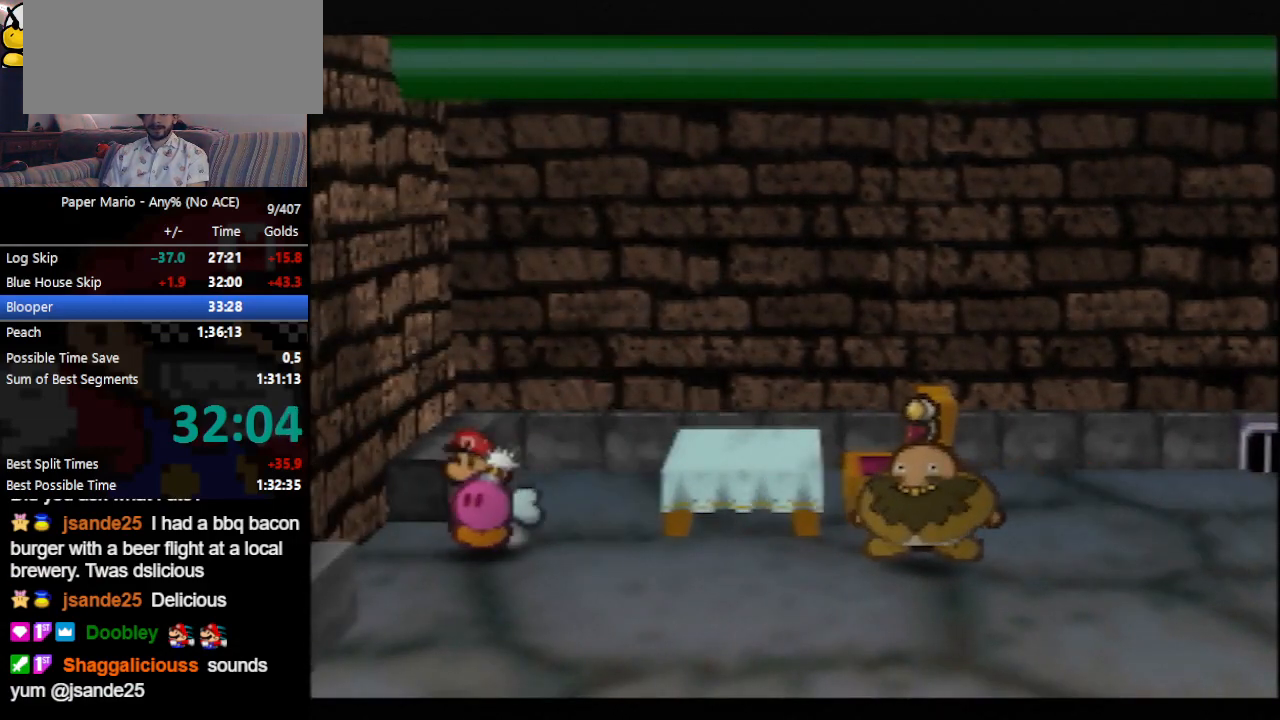
{"buttons": [], "left_stick": "left", "events": [[67, "C_DOWN", "down"], [133, "C_DOWN", "up"], [167, "C_DOWN", "down"], [233, "C_DOWN", "up"]]}
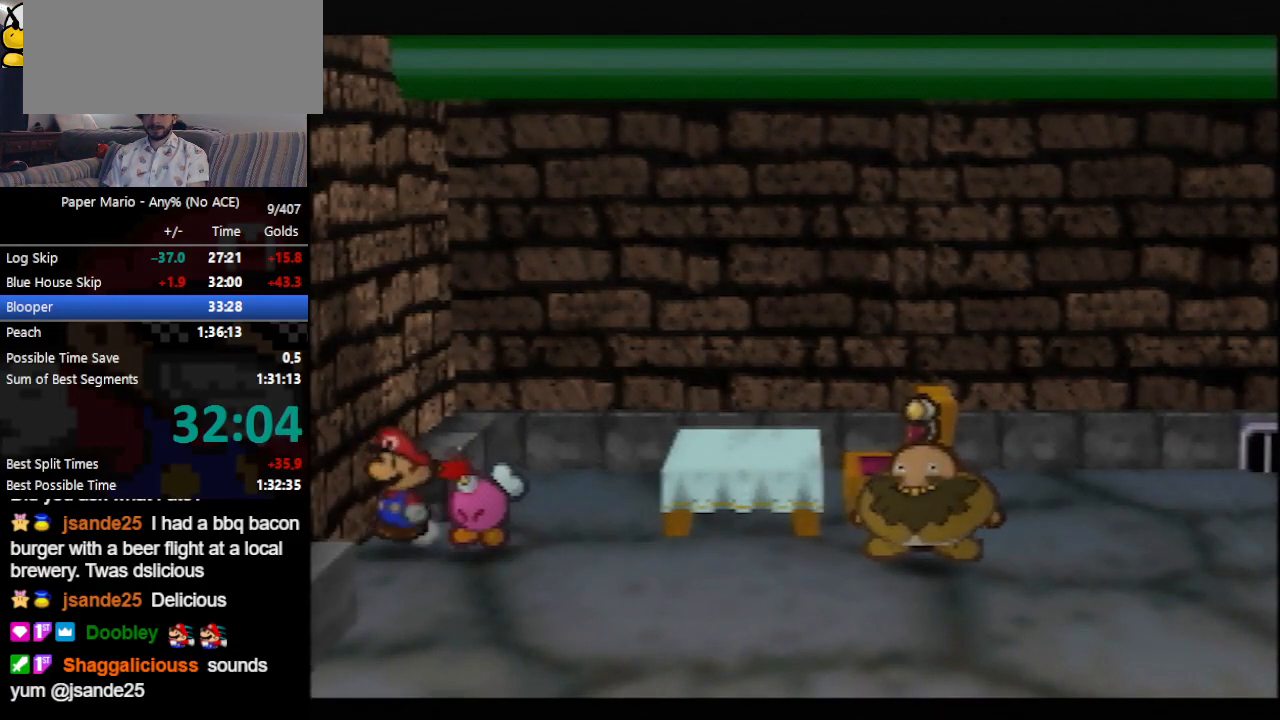
{"buttons": [], "left_stick": "left", "events": []}
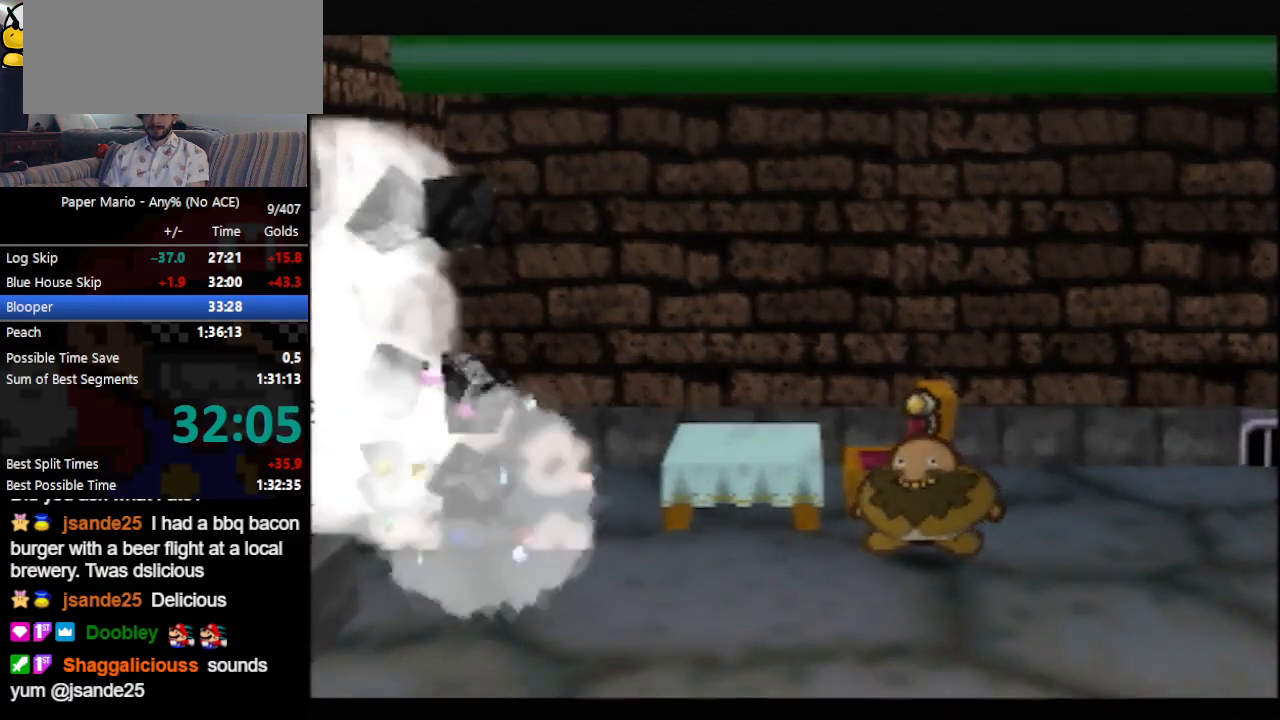
{"buttons": ["Z"], "left_stick": "left", "events": [[167, "Z", "down"], [233, "Z", "up"], [333, "Z", "down"], [367, "Z", "up"], [467, "Z", "down"]]}
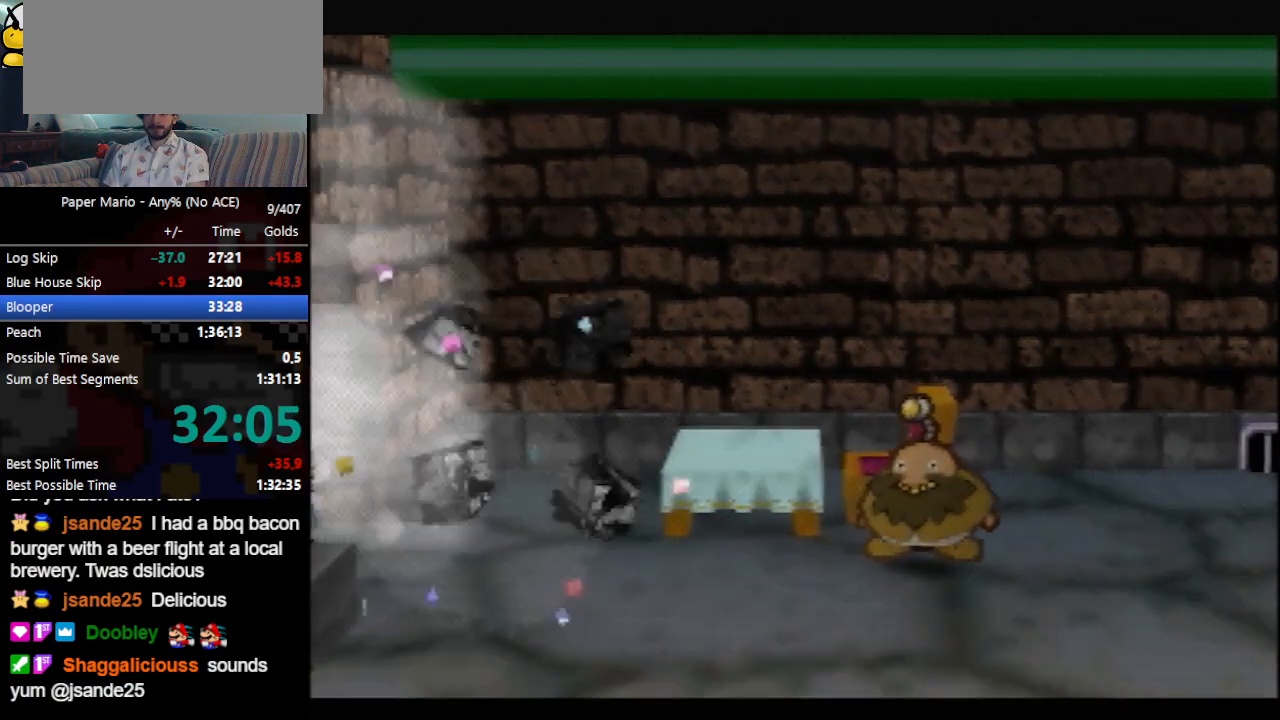
{"buttons": [], "left_stick": "left", "events": [[33, "Z", "up"], [100, "Z", "down"], [200, "Z", "up"]]}